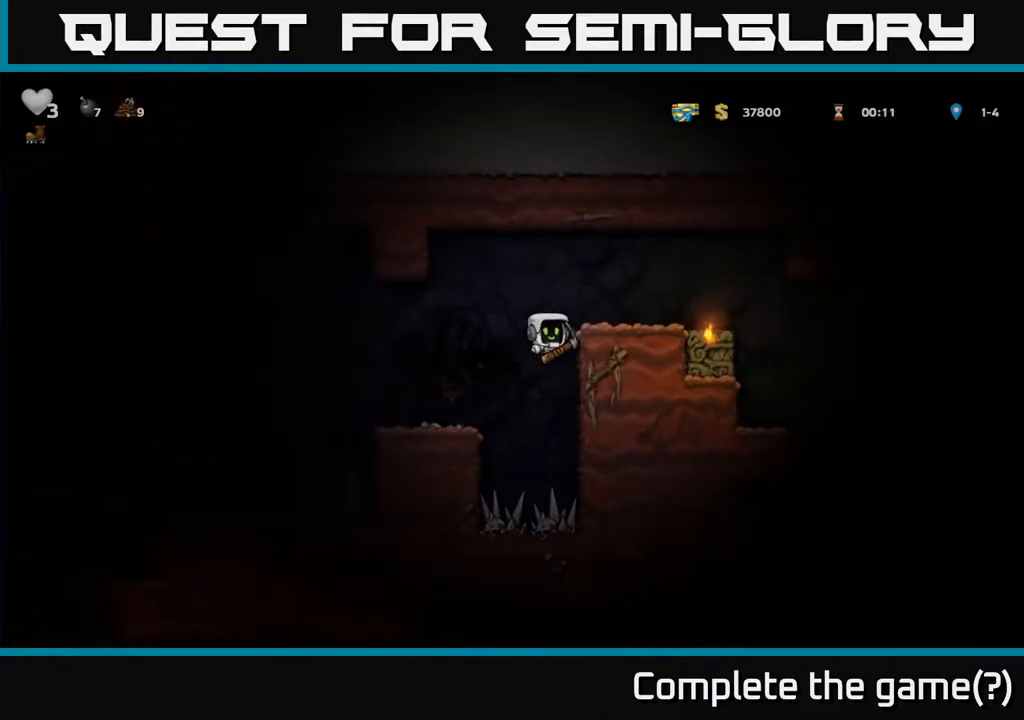
Gameplay with a controller (Xbox layout); each line is a JSON object with the inputs held at the frame after it. "events" lists button and stick changes between this image and that frame as [ms after this image, input, new state], when the widget could be followed in between.
{"buttons": [], "left_stick": "center", "right_stick": "center", "events": [[83, "A", "up"], [183, "A", "down"], [317, "A", "up"], [450, "DPAD_RIGHT", "up"]]}
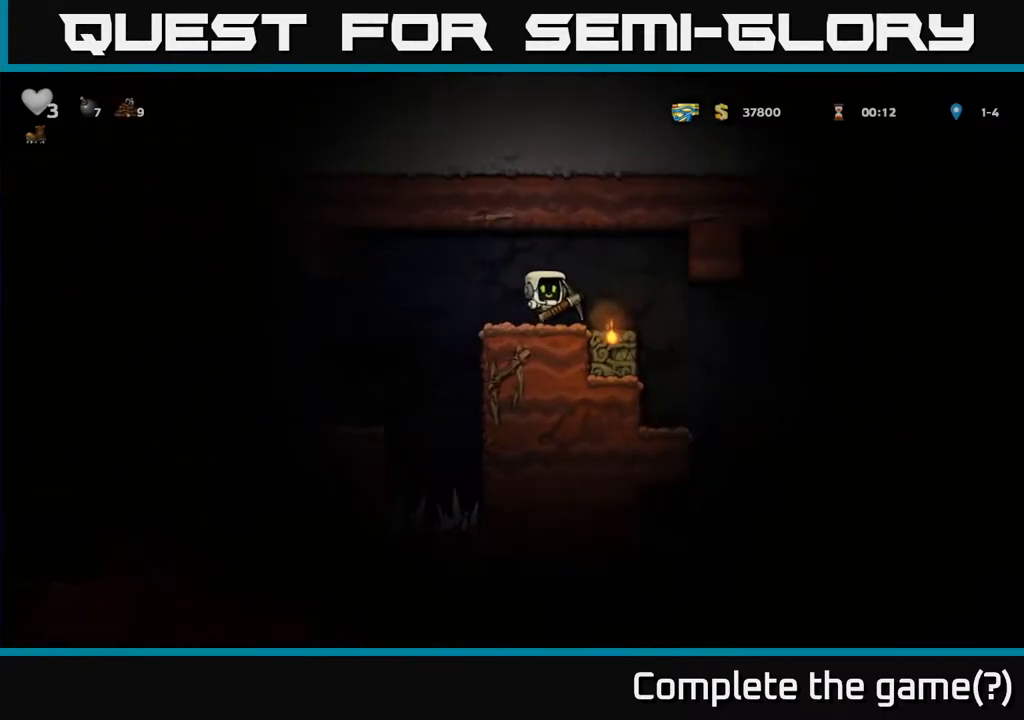
{"buttons": [], "left_stick": "center", "right_stick": "center", "events": [[117, "DPAD_RIGHT", "down"], [450, "DPAD_RIGHT", "up"]]}
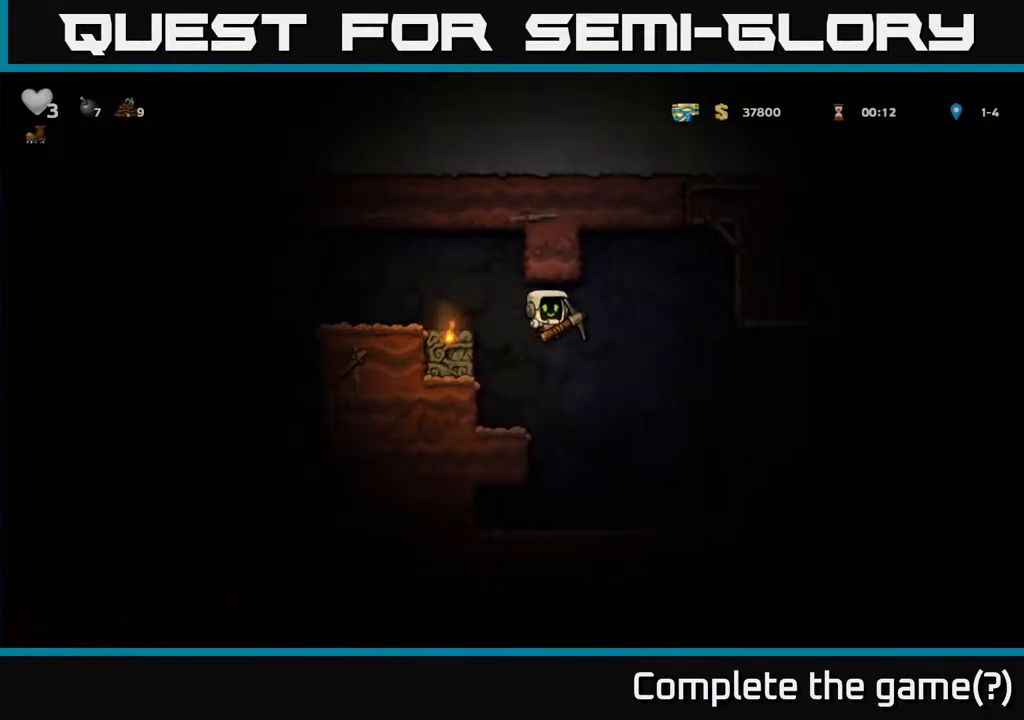
{"buttons": ["A", "DPAD_RIGHT"], "left_stick": "center", "right_stick": "center", "events": [[267, "DPAD_RIGHT", "down"], [450, "A", "down"]]}
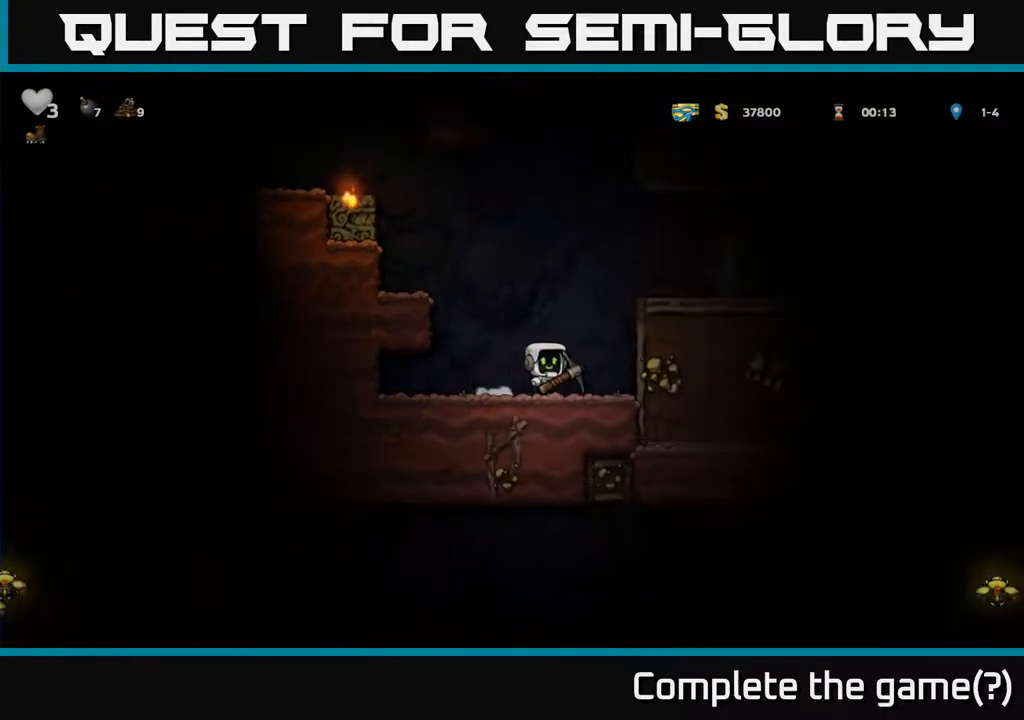
{"buttons": ["DPAD_RIGHT"], "left_stick": "center", "right_stick": "center", "events": [[117, "A", "up"], [267, "A", "down"], [400, "A", "up"]]}
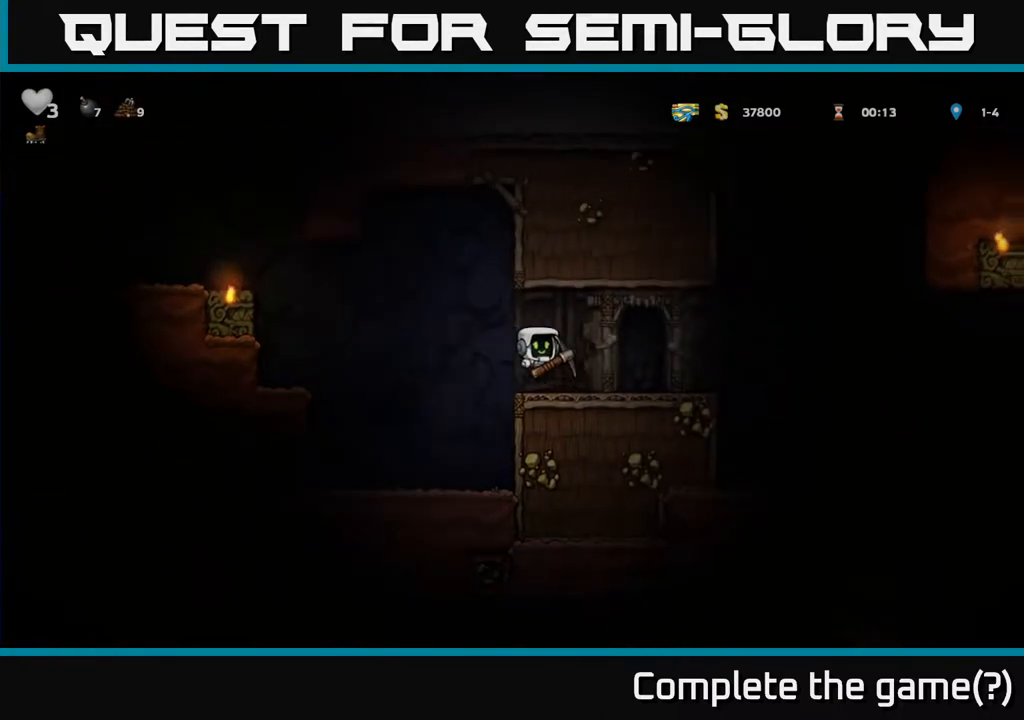
{"buttons": ["A", "DPAD_RIGHT"], "left_stick": "center", "right_stick": "center", "events": [[367, "A", "down"]]}
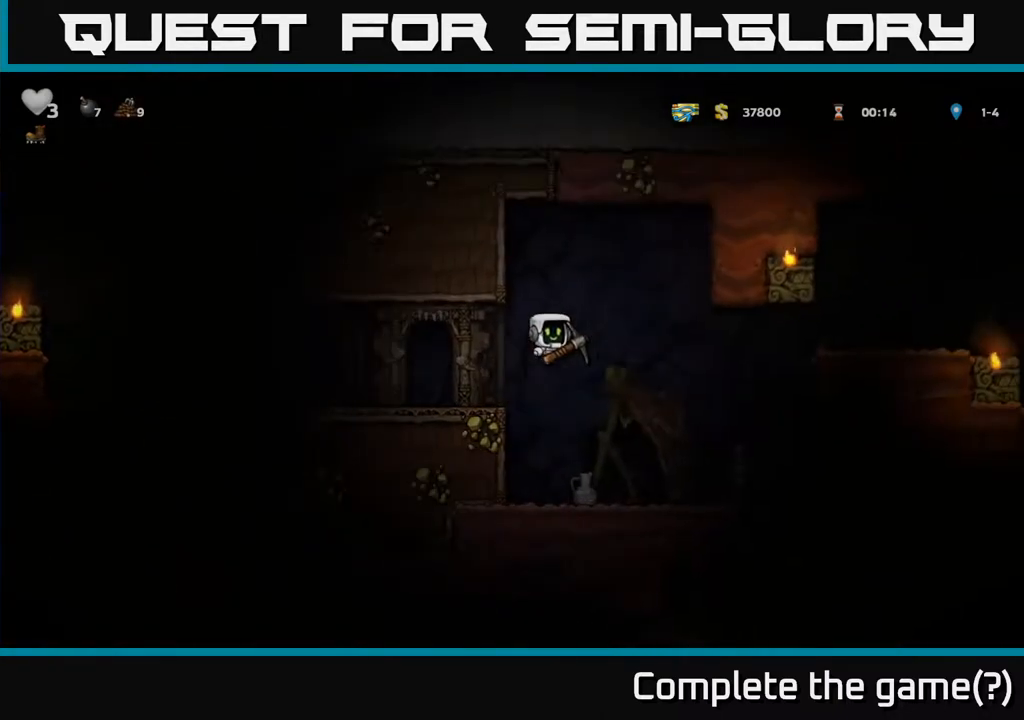
{"buttons": ["DPAD_RIGHT"], "left_stick": "center", "right_stick": "center", "events": [[17, "A", "up"], [83, "DPAD_RIGHT", "up"], [483, "DPAD_RIGHT", "down"]]}
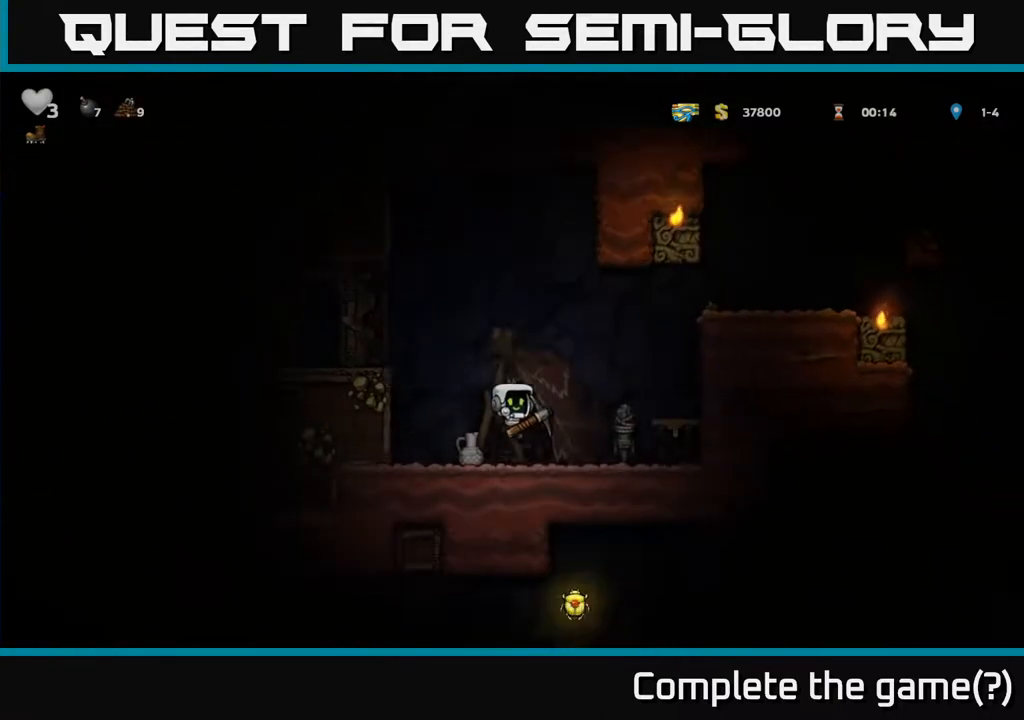
{"buttons": [], "left_stick": "center", "right_stick": "center", "events": [[100, "A", "down"], [250, "A", "up"], [417, "DPAD_RIGHT", "up"]]}
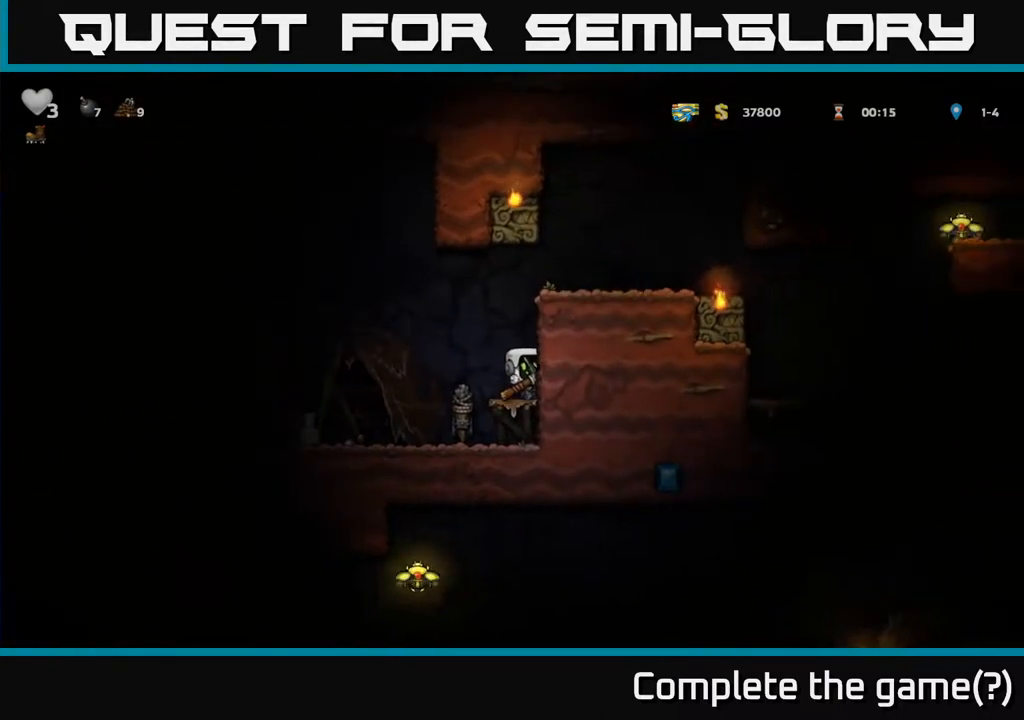
{"buttons": ["DPAD_RIGHT"], "left_stick": "center", "right_stick": "center", "events": [[50, "A", "down"], [150, "DPAD_RIGHT", "down"], [250, "A", "up"], [400, "A", "down"], [500, "A", "up"]]}
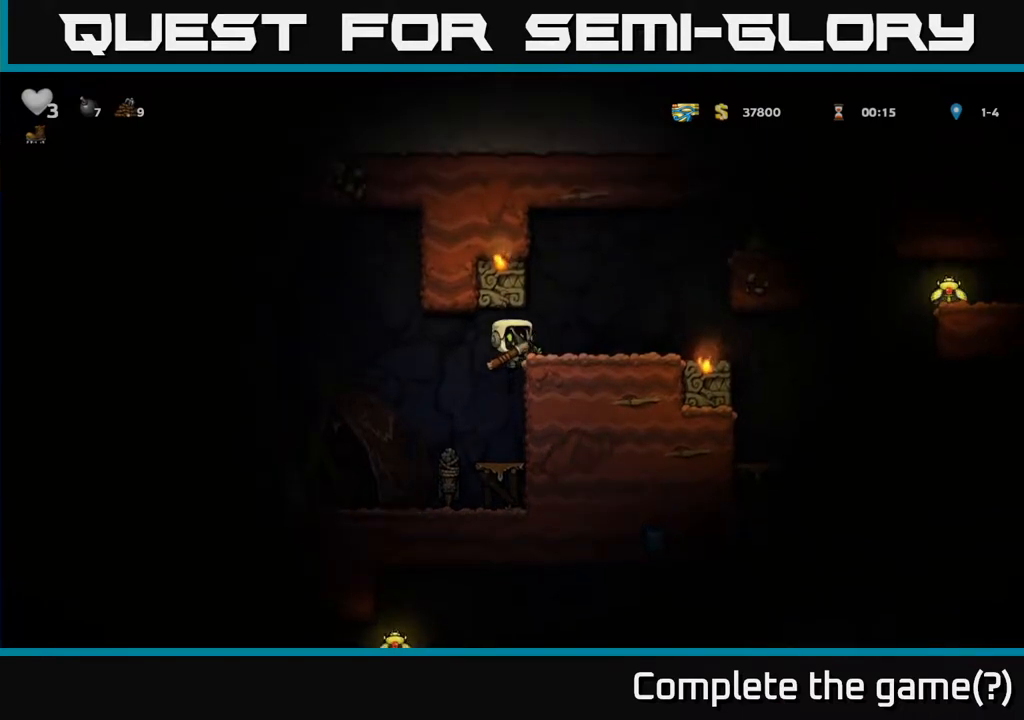
{"buttons": [], "left_stick": "center", "right_stick": "center", "events": [[417, "DPAD_RIGHT", "up"]]}
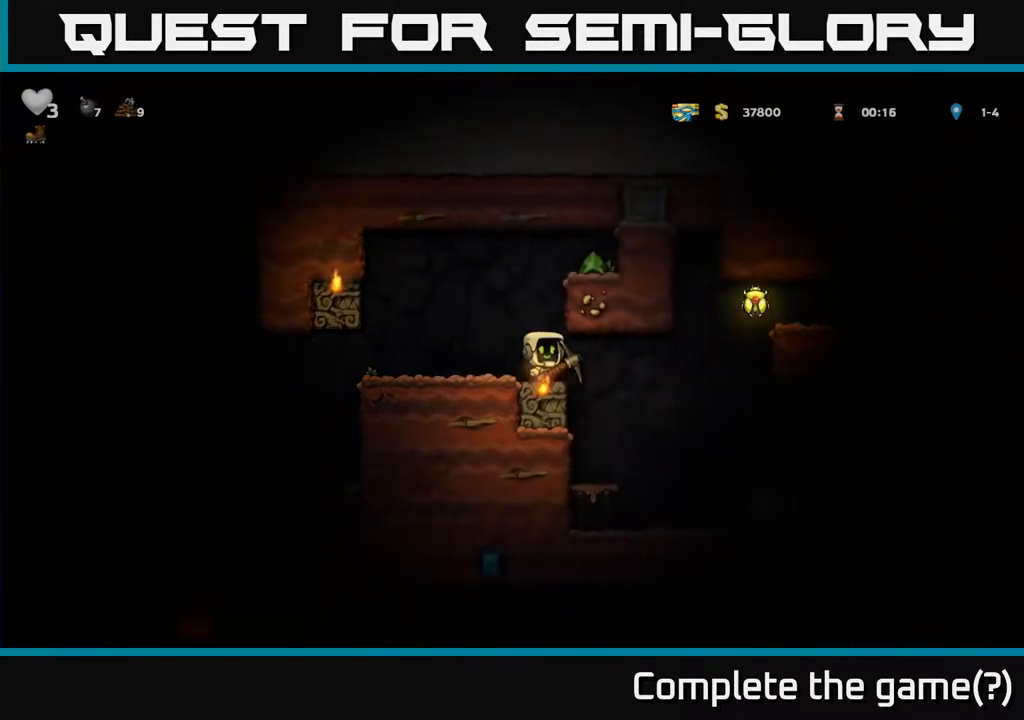
{"buttons": [], "left_stick": "center", "right_stick": "center", "events": [[167, "DPAD_DOWN", "down"], [233, "X", "down"], [350, "DPAD_DOWN", "up"], [367, "X", "up"]]}
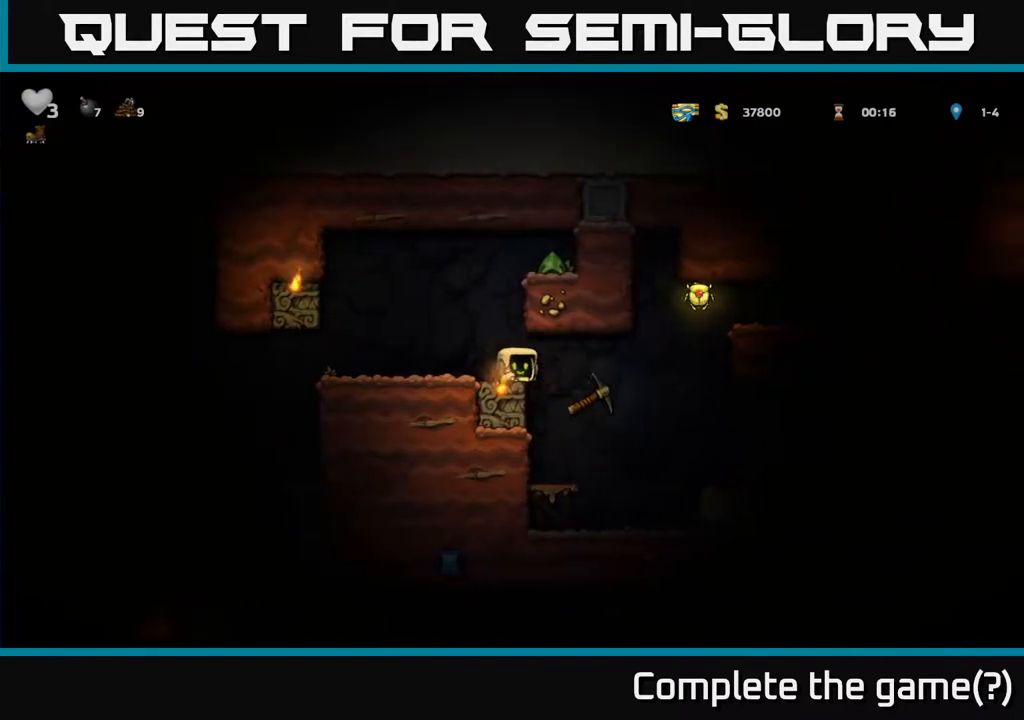
{"buttons": [], "left_stick": "center", "right_stick": "center", "events": []}
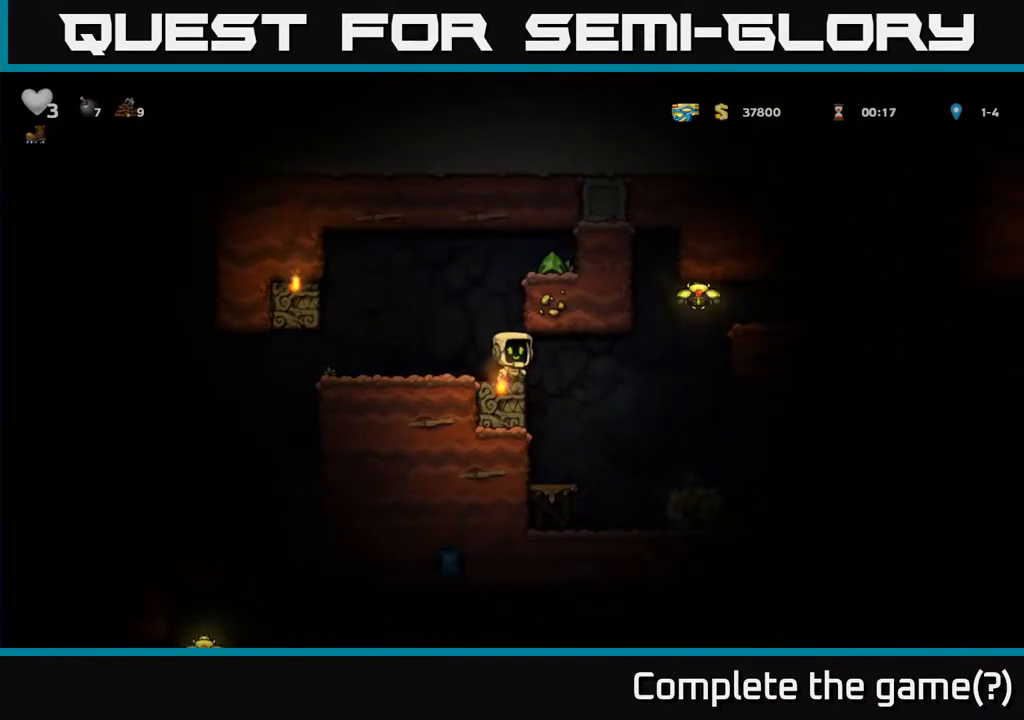
{"buttons": [], "left_stick": "center", "right_stick": "center", "events": []}
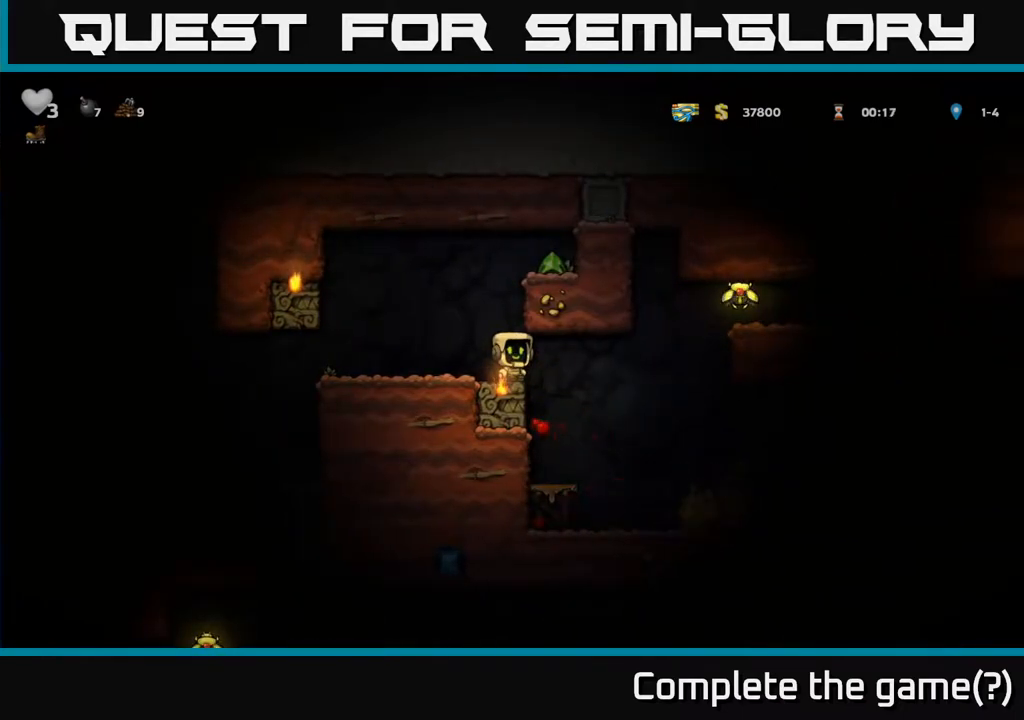
{"buttons": ["DPAD_RIGHT"], "left_stick": "center", "right_stick": "center", "events": [[200, "DPAD_RIGHT", "down"]]}
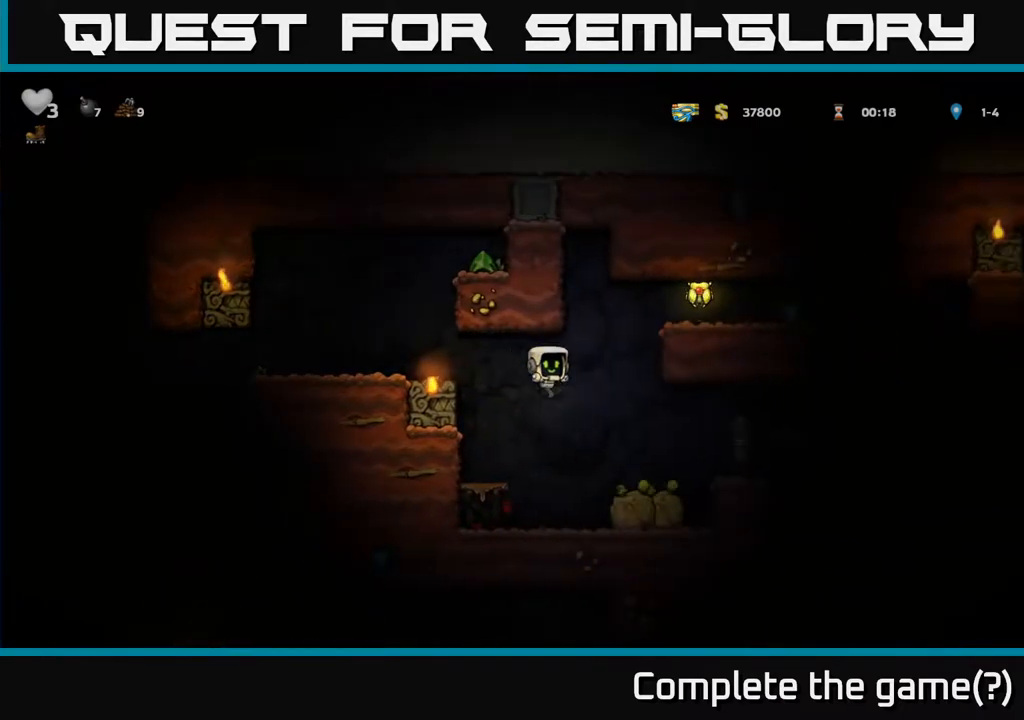
{"buttons": ["DPAD_LEFT"], "left_stick": "center", "right_stick": "center", "events": [[117, "DPAD_RIGHT", "up"], [250, "DPAD_DOWN", "down"], [383, "X", "down"], [450, "DPAD_DOWN", "up"], [483, "X", "up"], [500, "DPAD_LEFT", "down"]]}
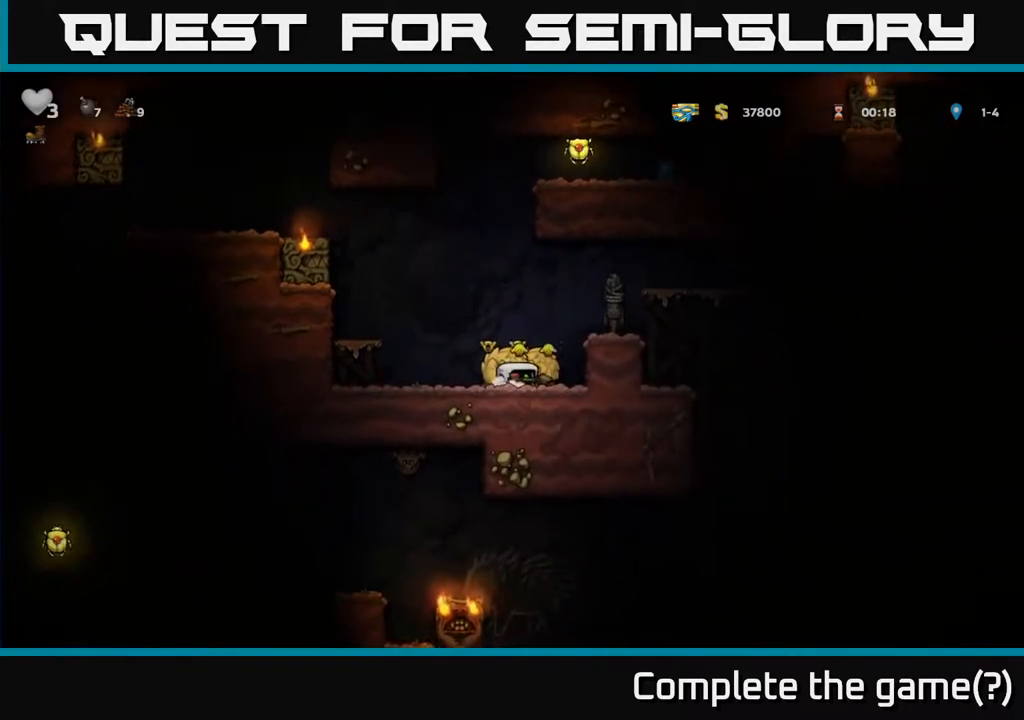
{"buttons": ["X"], "left_stick": "center", "right_stick": "center", "events": [[217, "DPAD_LEFT", "up"], [317, "DPAD_RIGHT", "down"], [383, "DPAD_RIGHT", "up"], [450, "X", "down"]]}
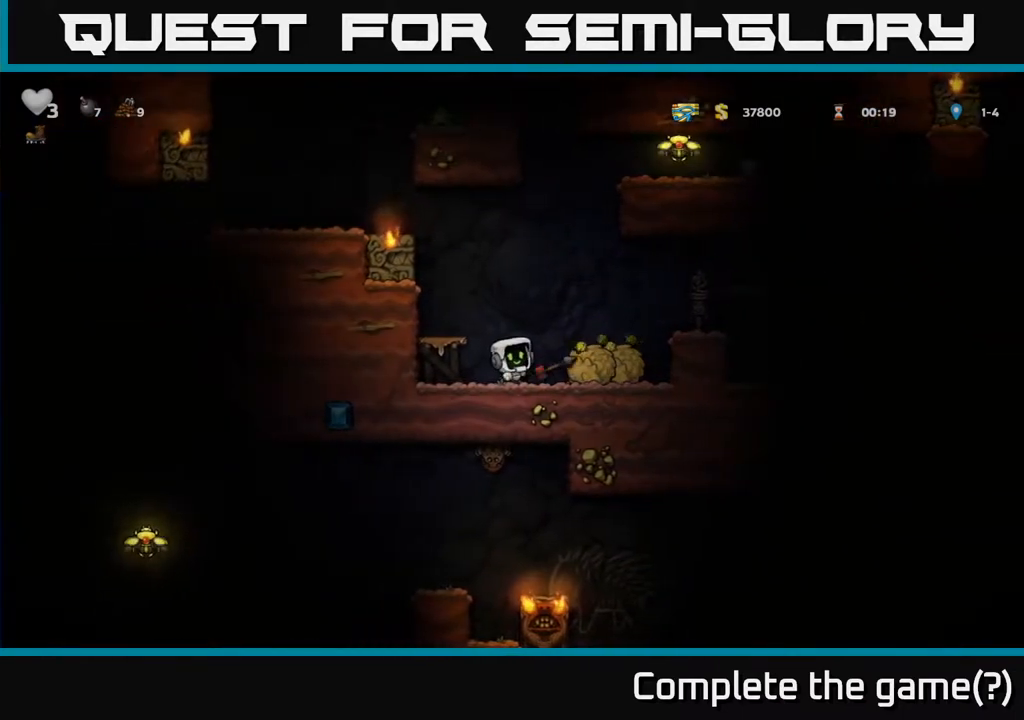
{"buttons": ["DPAD_RIGHT"], "left_stick": "center", "right_stick": "center", "events": [[33, "X", "up"], [117, "DPAD_LEFT", "down"], [217, "DPAD_LEFT", "up"], [500, "DPAD_RIGHT", "down"]]}
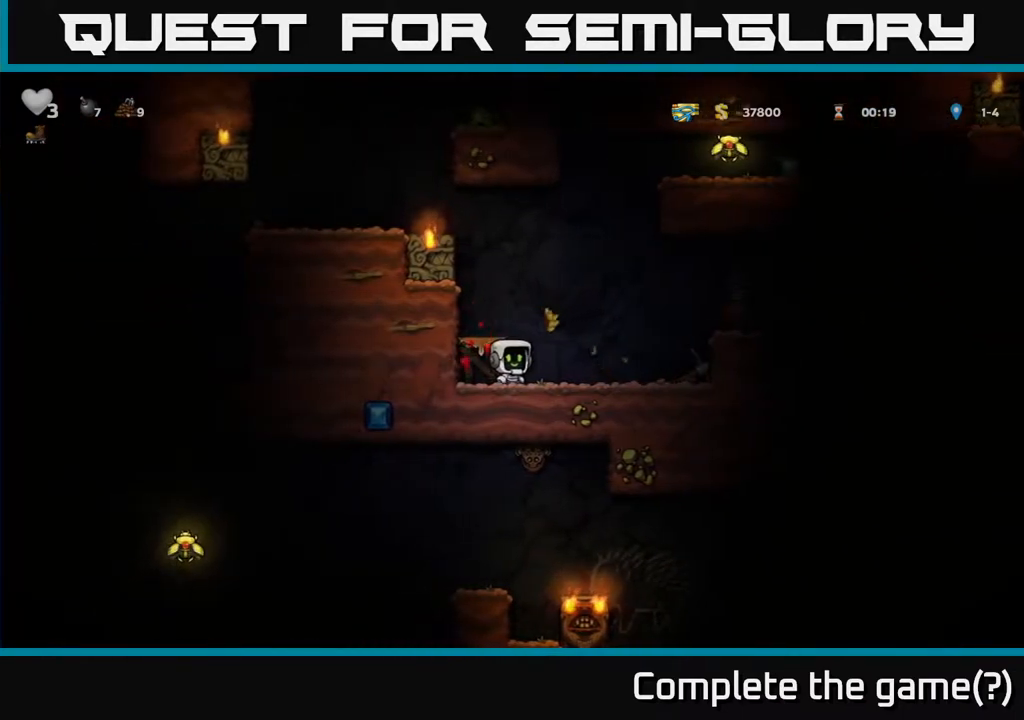
{"buttons": [], "left_stick": "center", "right_stick": "center", "events": [[67, "A", "down"], [150, "A", "up"], [383, "DPAD_RIGHT", "up"]]}
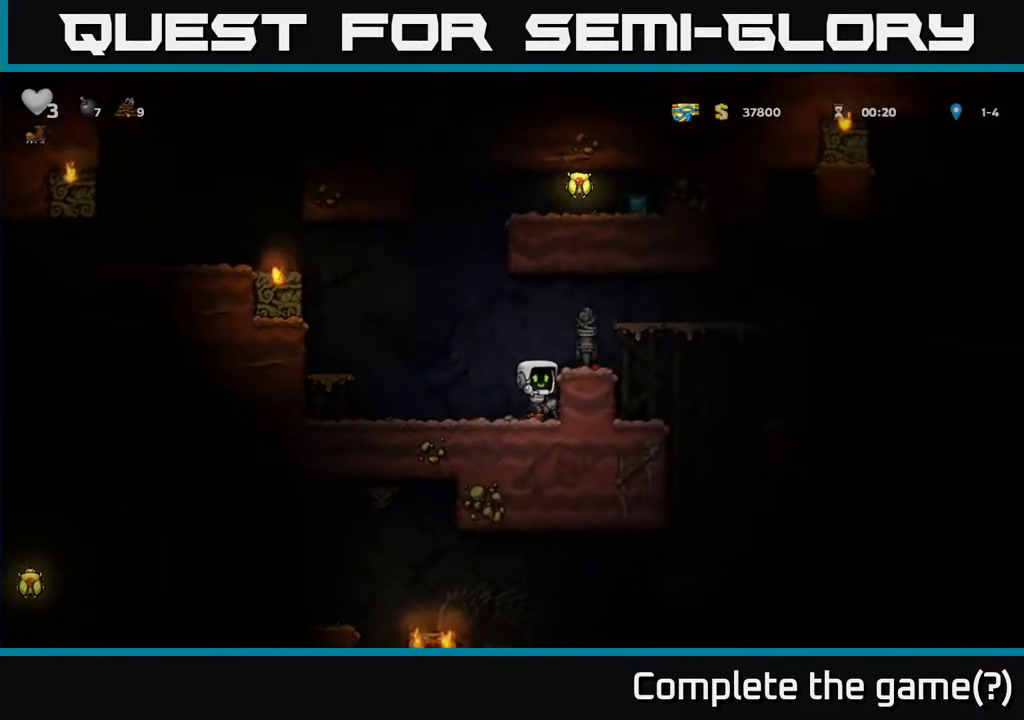
{"buttons": ["A", "DPAD_LEFT"], "left_stick": "center", "right_stick": "center", "events": [[33, "DPAD_DOWN", "down"], [167, "X", "down"], [283, "X", "up"], [317, "DPAD_DOWN", "up"], [367, "DPAD_LEFT", "down"], [400, "A", "down"]]}
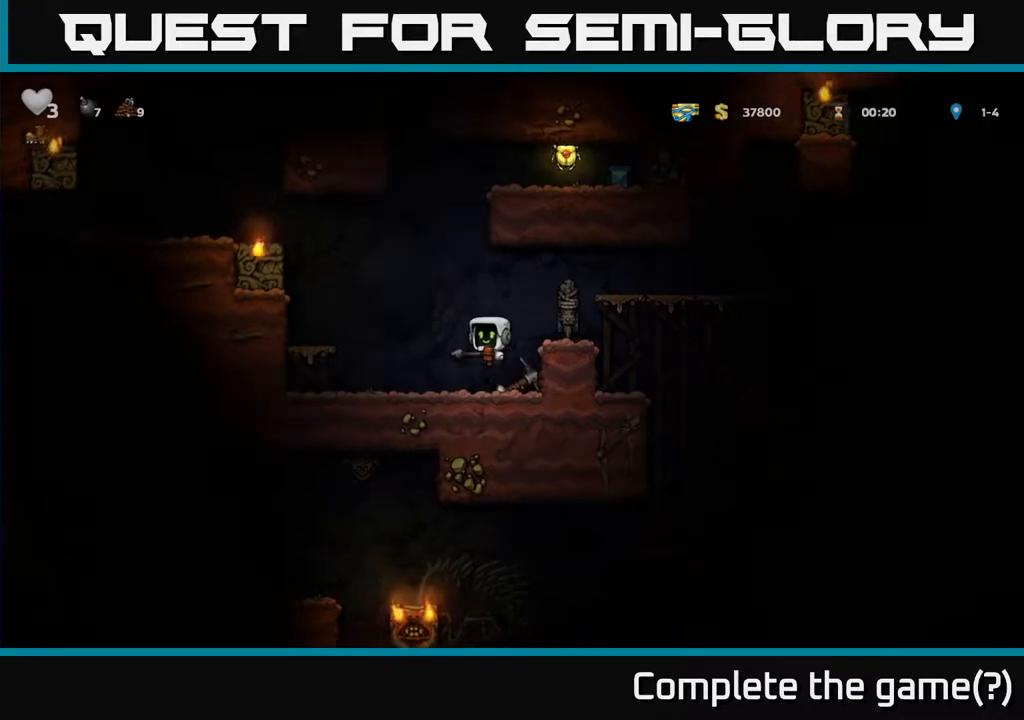
{"buttons": ["X", "DPAD_DOWN"], "left_stick": "center", "right_stick": "center", "events": [[17, "A", "up"], [83, "DPAD_LEFT", "up"], [317, "DPAD_DOWN", "down"], [450, "X", "down"]]}
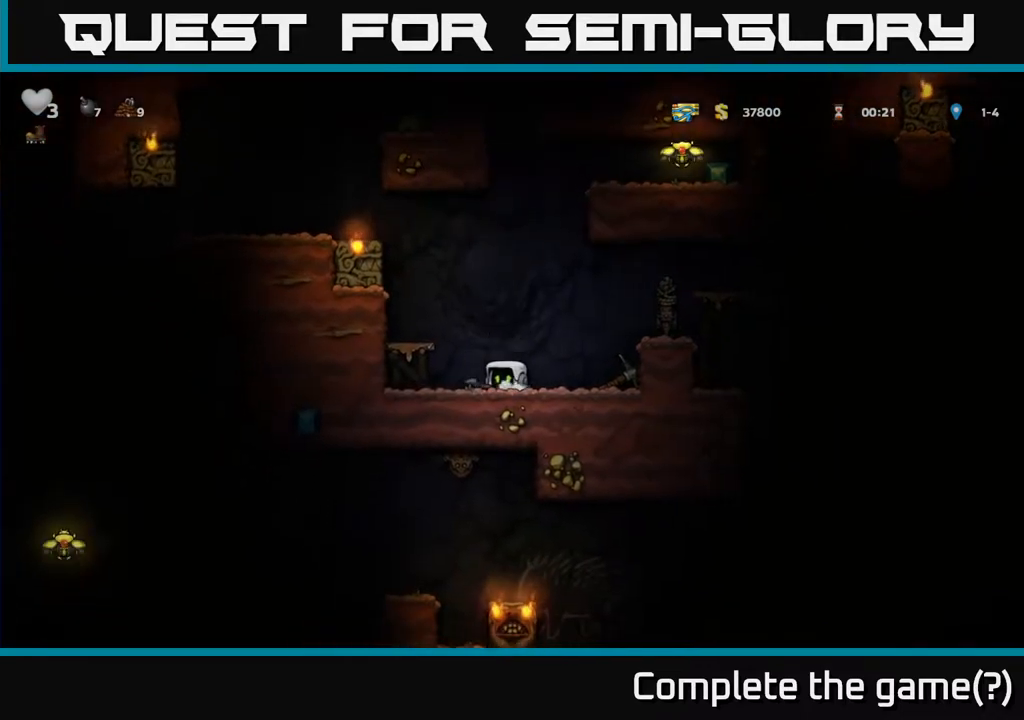
{"buttons": ["X", "DPAD_LEFT"], "left_stick": "center", "right_stick": "center", "events": [[17, "DPAD_DOWN", "up"], [33, "DPAD_RIGHT", "down"], [83, "X", "up"], [317, "DPAD_DOWN", "down"], [317, "DPAD_RIGHT", "up"], [400, "X", "down"], [467, "DPAD_DOWN", "up"], [483, "DPAD_LEFT", "down"]]}
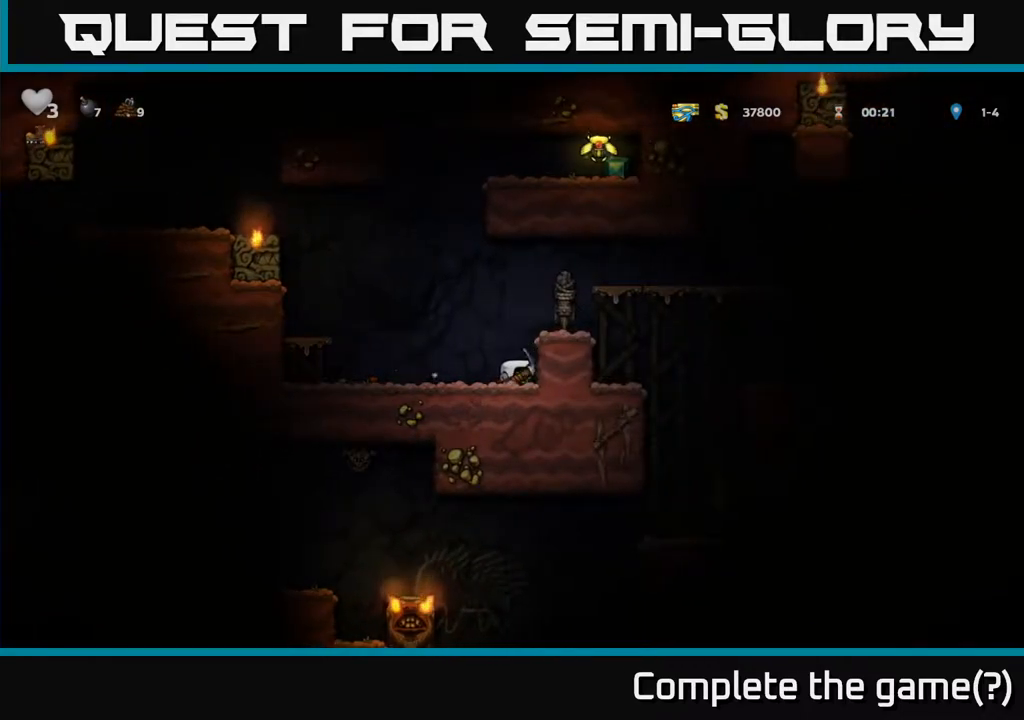
{"buttons": [], "left_stick": "center", "right_stick": "center", "events": [[17, "X", "up"], [133, "DPAD_LEFT", "up"], [183, "DPAD_RIGHT", "down"], [250, "A", "down"], [383, "A", "up"], [400, "DPAD_RIGHT", "up"]]}
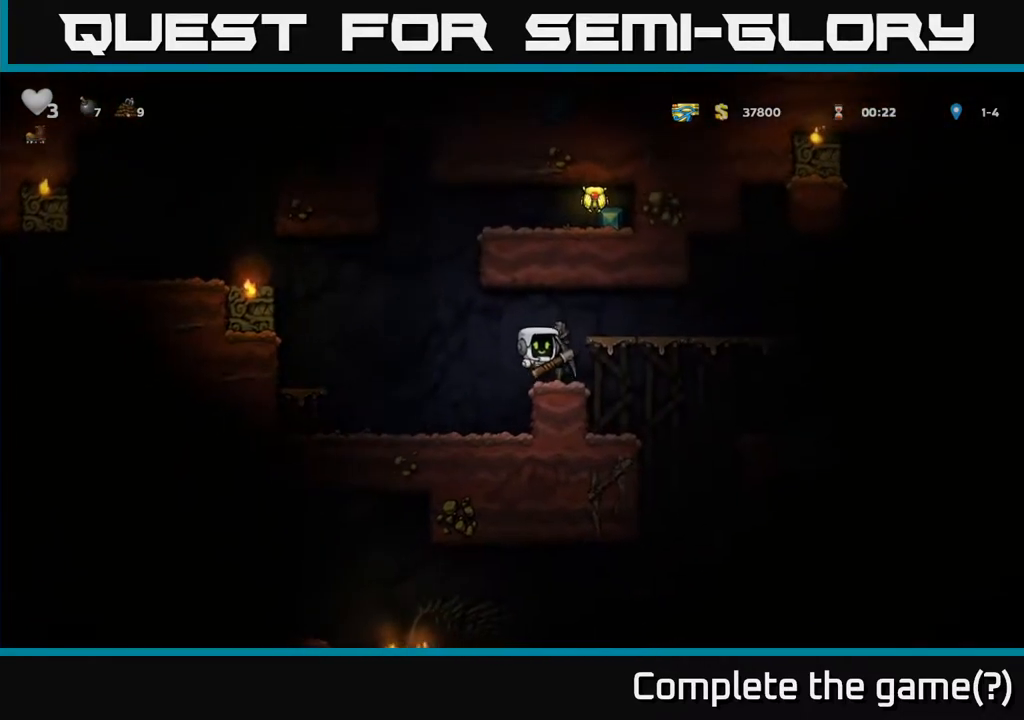
{"buttons": ["DPAD_LEFT"], "left_stick": "center", "right_stick": "center", "events": [[233, "DPAD_LEFT", "down"], [317, "A", "down"], [417, "A", "up"]]}
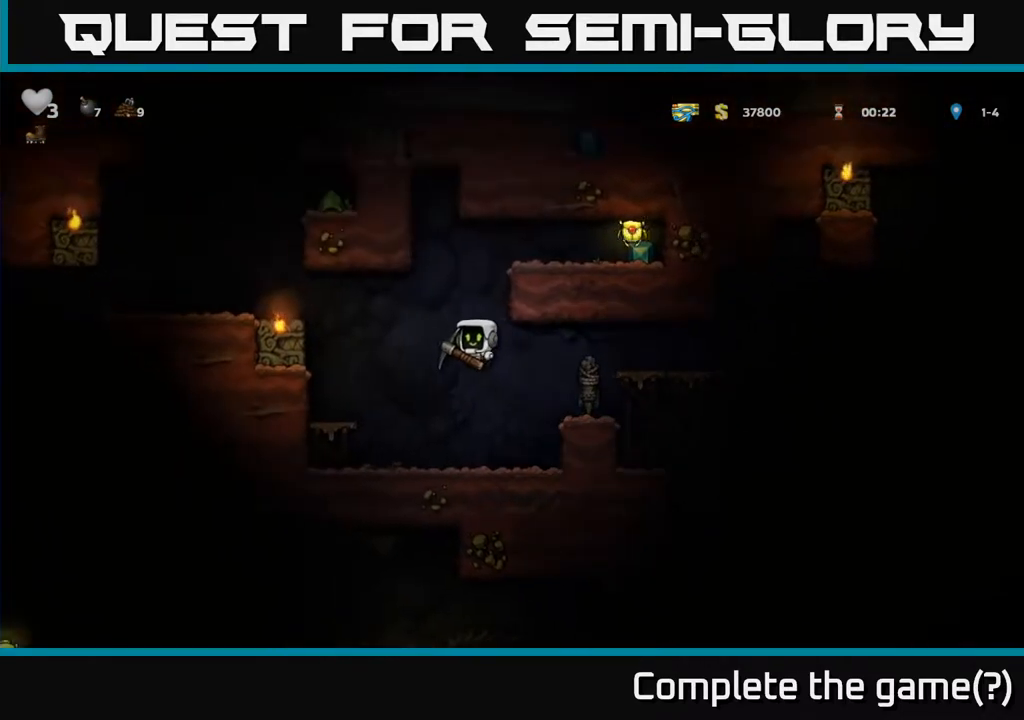
{"buttons": ["DPAD_LEFT"], "left_stick": "center", "right_stick": "center", "events": [[350, "A", "down"], [483, "A", "up"]]}
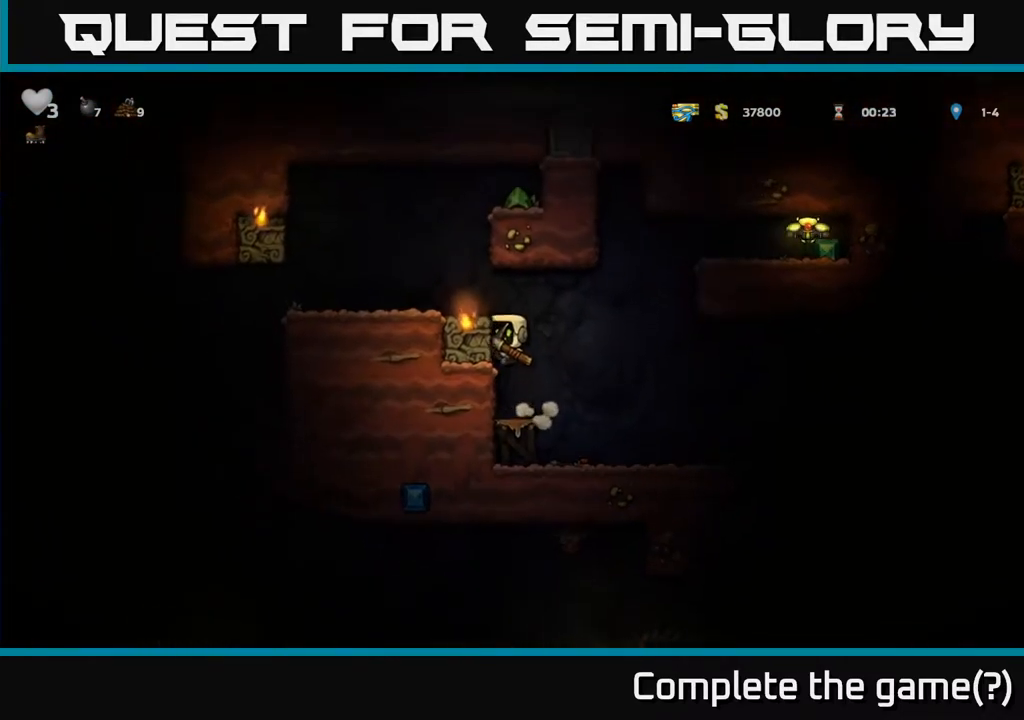
{"buttons": ["DPAD_LEFT"], "left_stick": "center", "right_stick": "center", "events": [[217, "A", "down"], [317, "A", "up"]]}
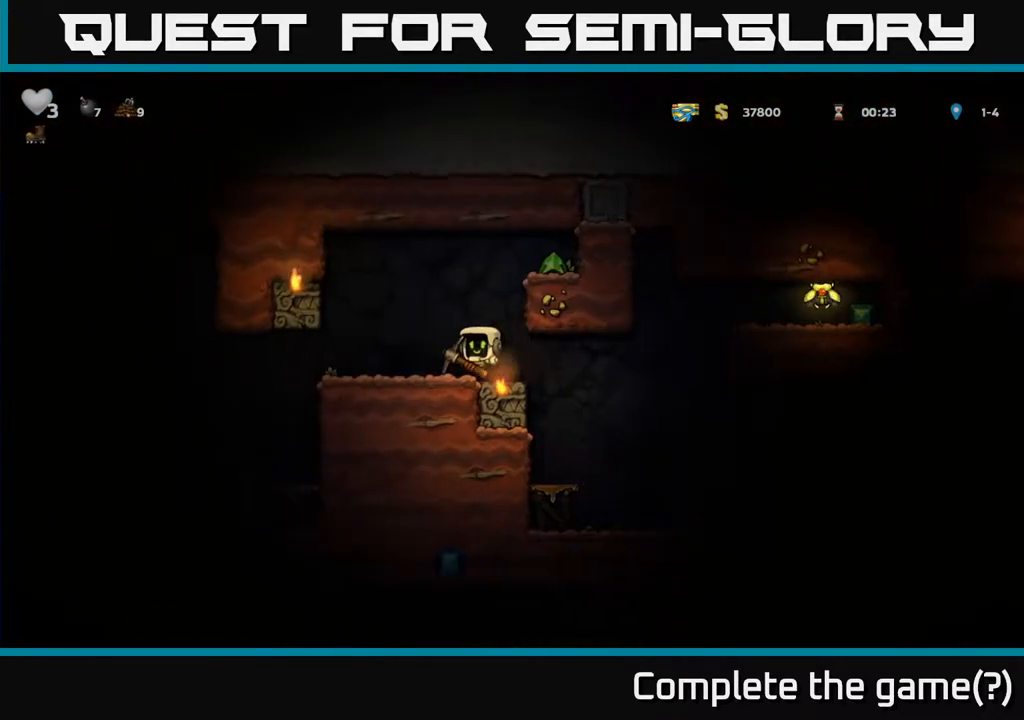
{"buttons": ["A", "DPAD_RIGHT"], "left_stick": "center", "right_stick": "center", "events": [[17, "DPAD_LEFT", "up"], [117, "A", "down"], [133, "DPAD_RIGHT", "down"], [283, "A", "up"], [483, "A", "down"]]}
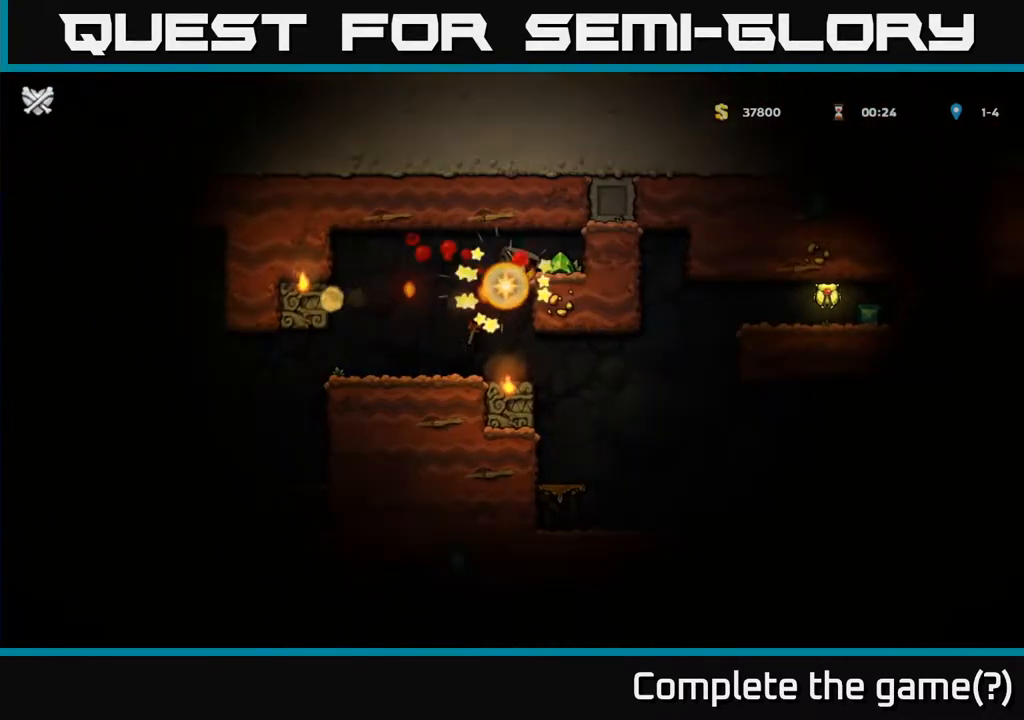
{"buttons": [], "left_stick": "center", "right_stick": "center", "events": [[83, "A", "up"], [117, "DPAD_RIGHT", "up"]]}